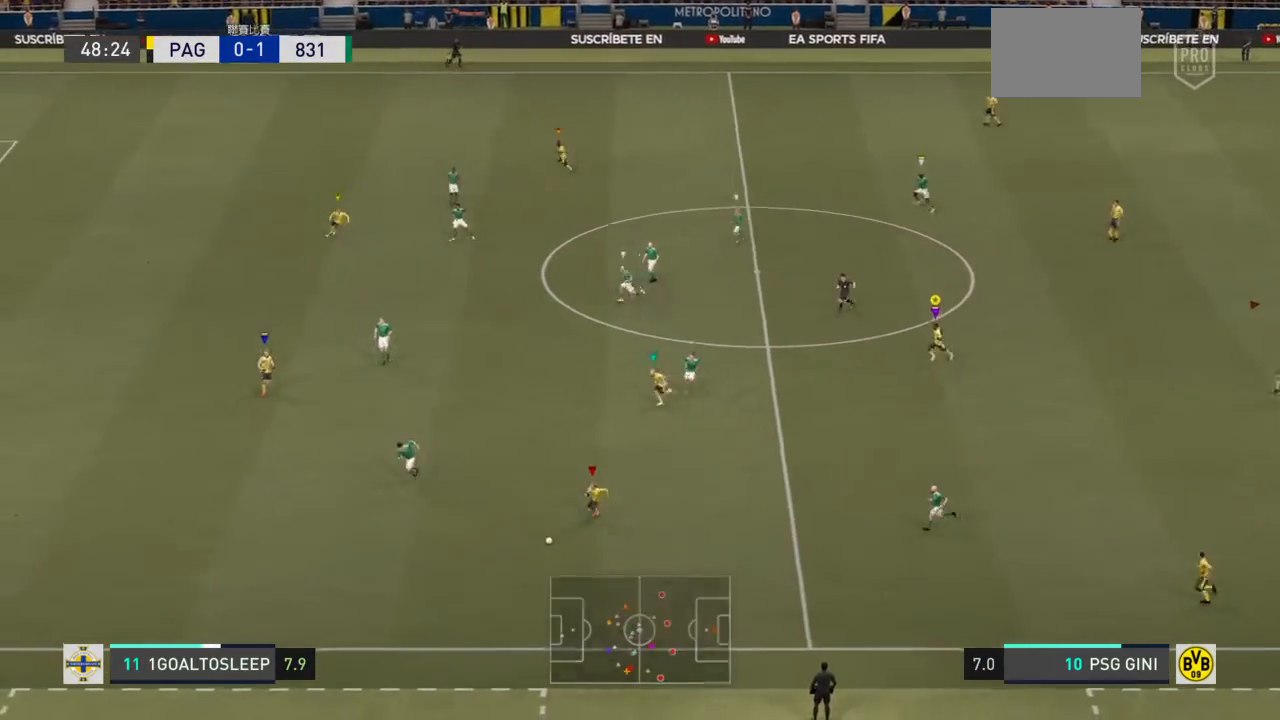
Gameplay with a controller (PlayStation layout); each line is a JSON object with the inputs held at the frame after it. "events" lists button and stick changes between this image and that frame as [ms after this image, input, new state], when the widget could be followed in between. Not read: L3 R3.
{"buttons": ["R2"], "left_stick": "down-left", "right_stick": "center", "events": [[33, "R2", "down"]]}
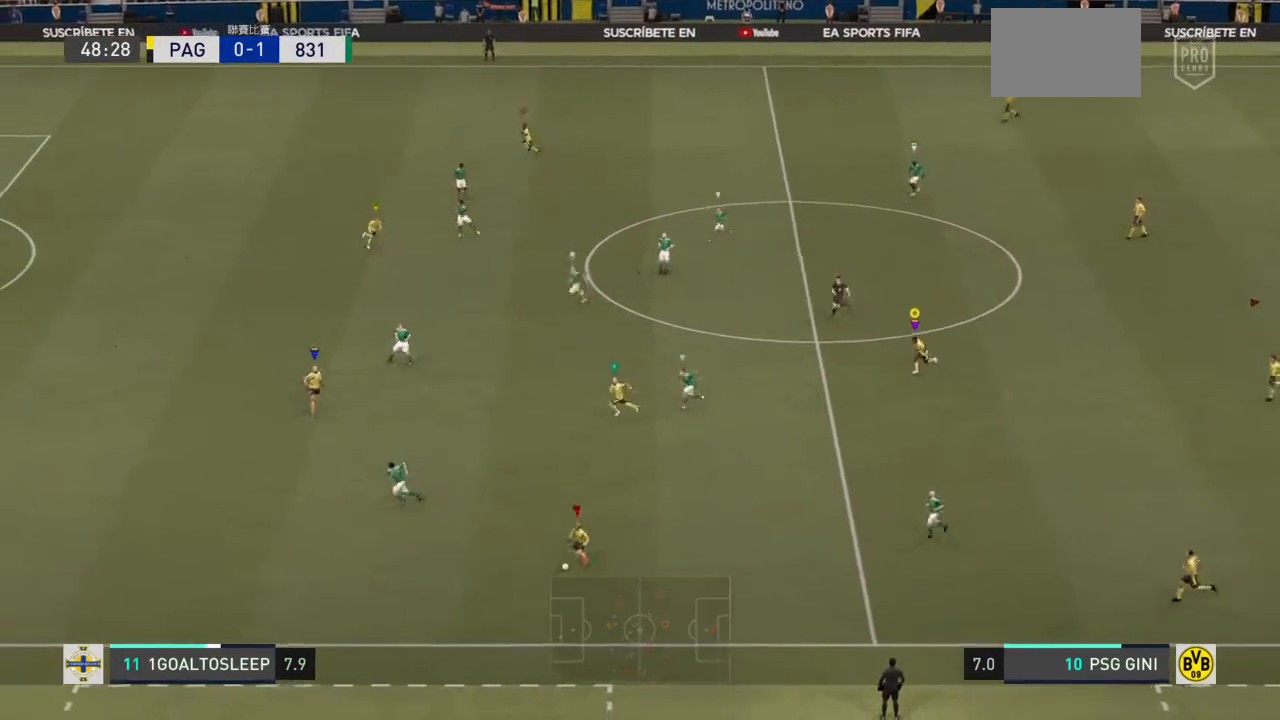
{"buttons": [], "left_stick": "down-left", "right_stick": "center", "events": [[434, "R2", "up"]]}
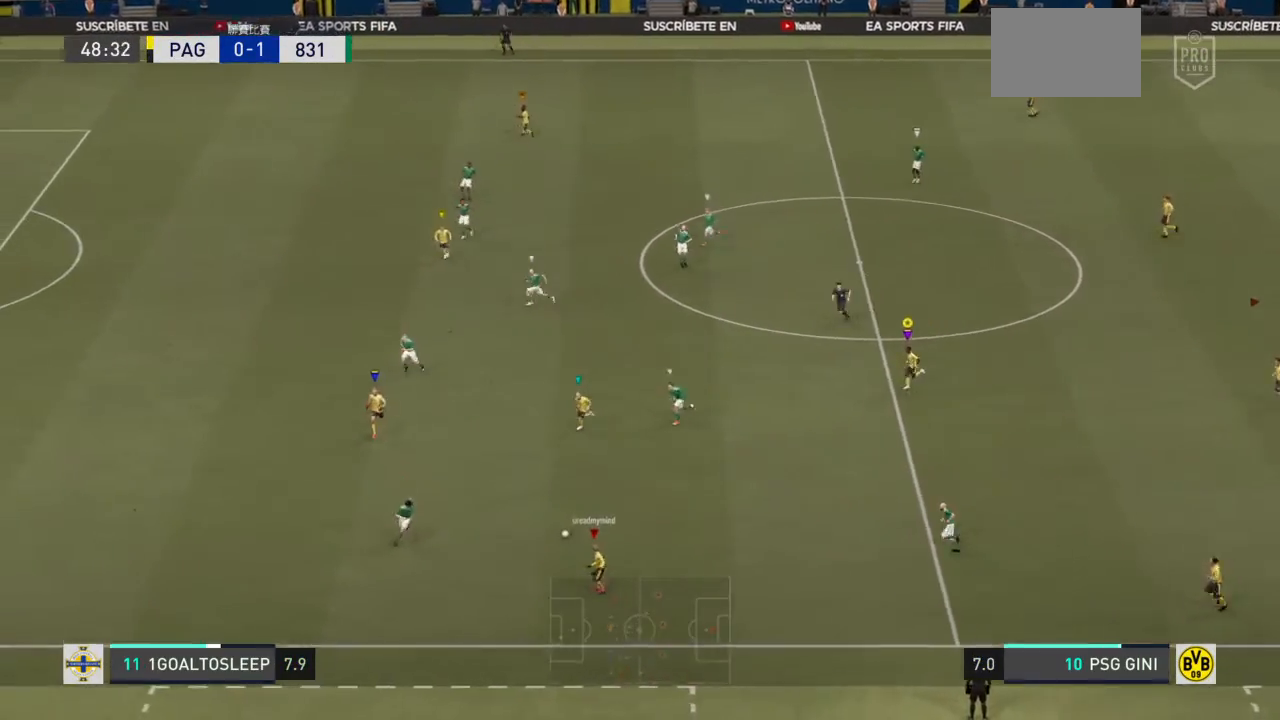
{"buttons": [], "left_stick": "left", "right_stick": "center", "events": [[333, "left_stick", "left"]]}
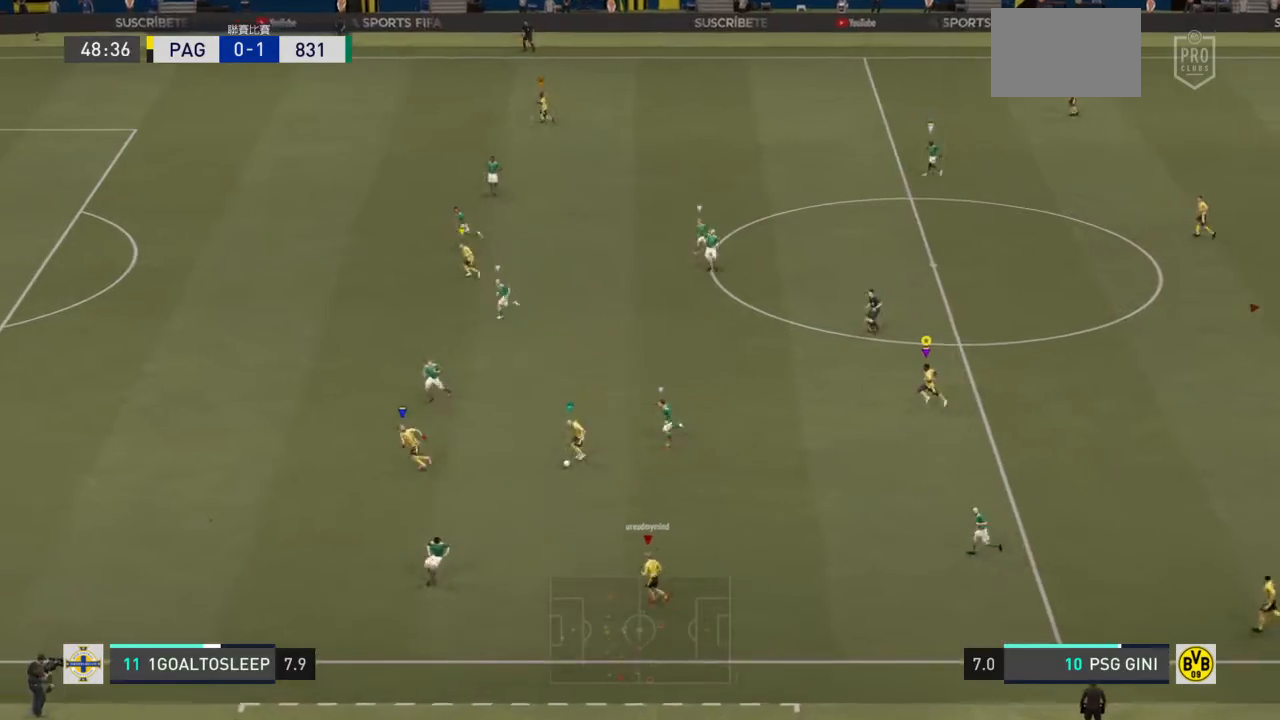
{"buttons": [], "left_stick": "left", "right_stick": "center", "events": []}
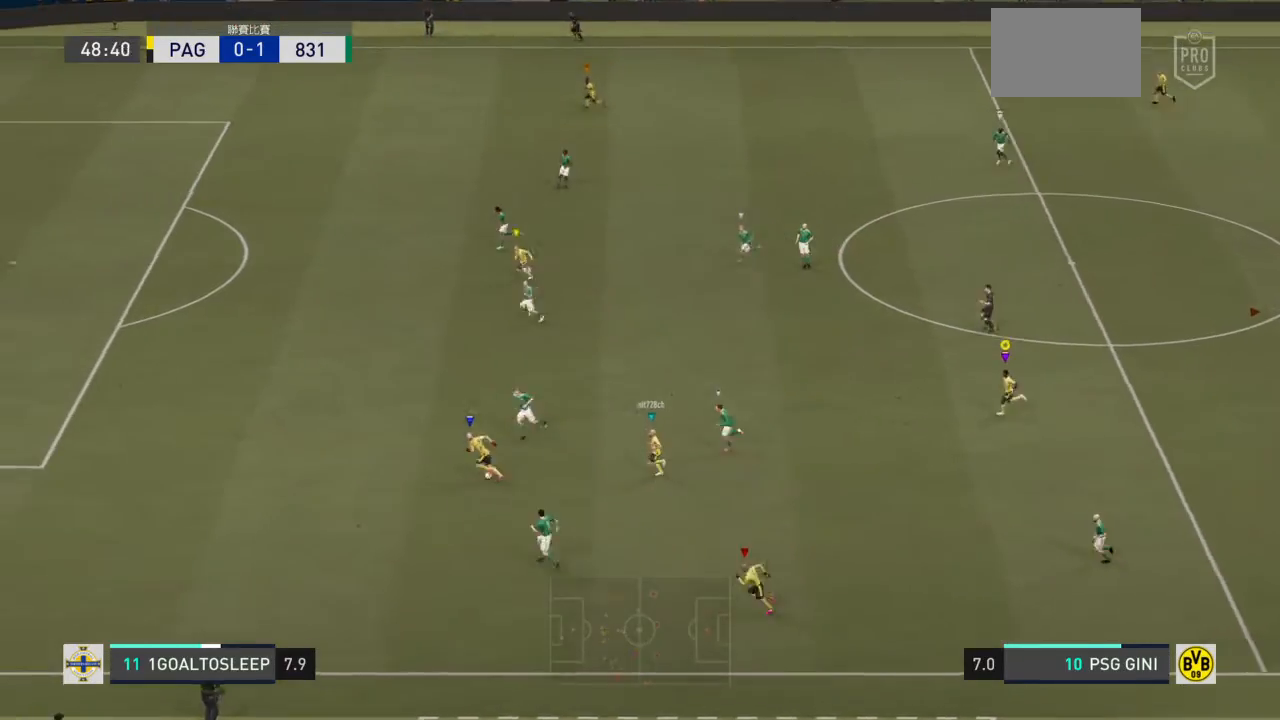
{"buttons": ["R2"], "left_stick": "left", "right_stick": "center", "events": [[467, "R2", "down"]]}
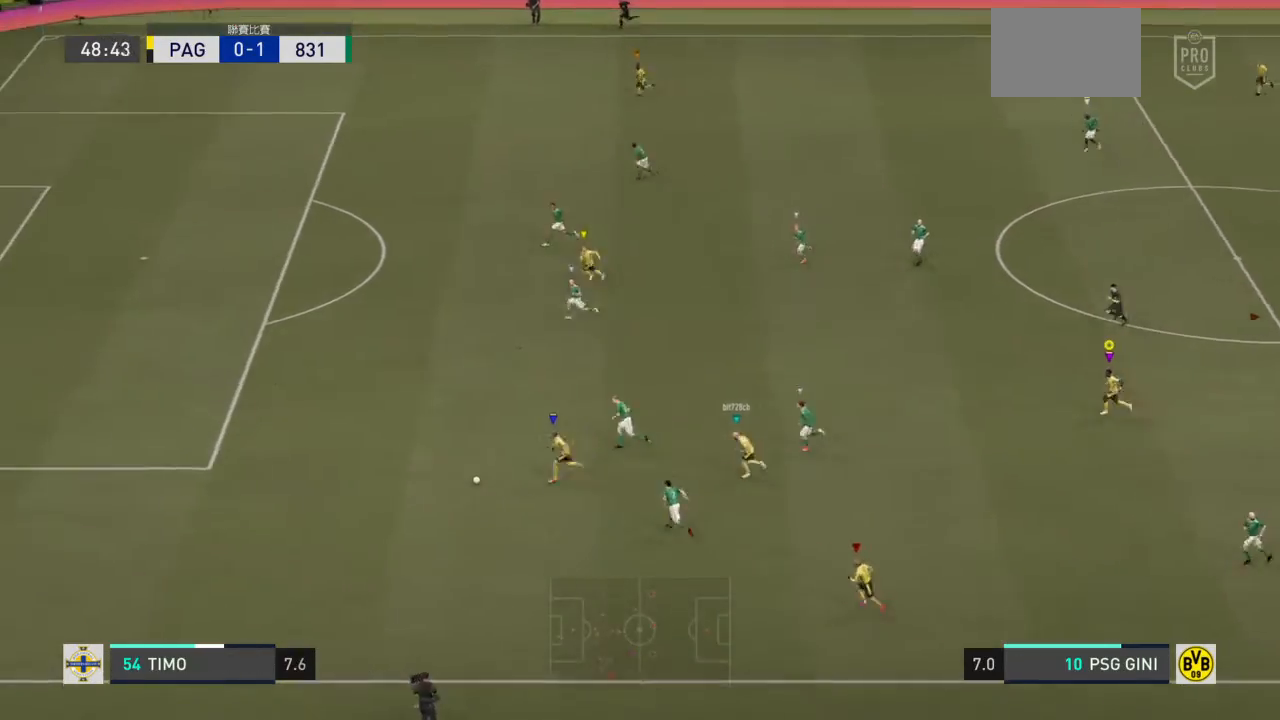
{"buttons": ["R2"], "left_stick": "left", "right_stick": "center", "events": []}
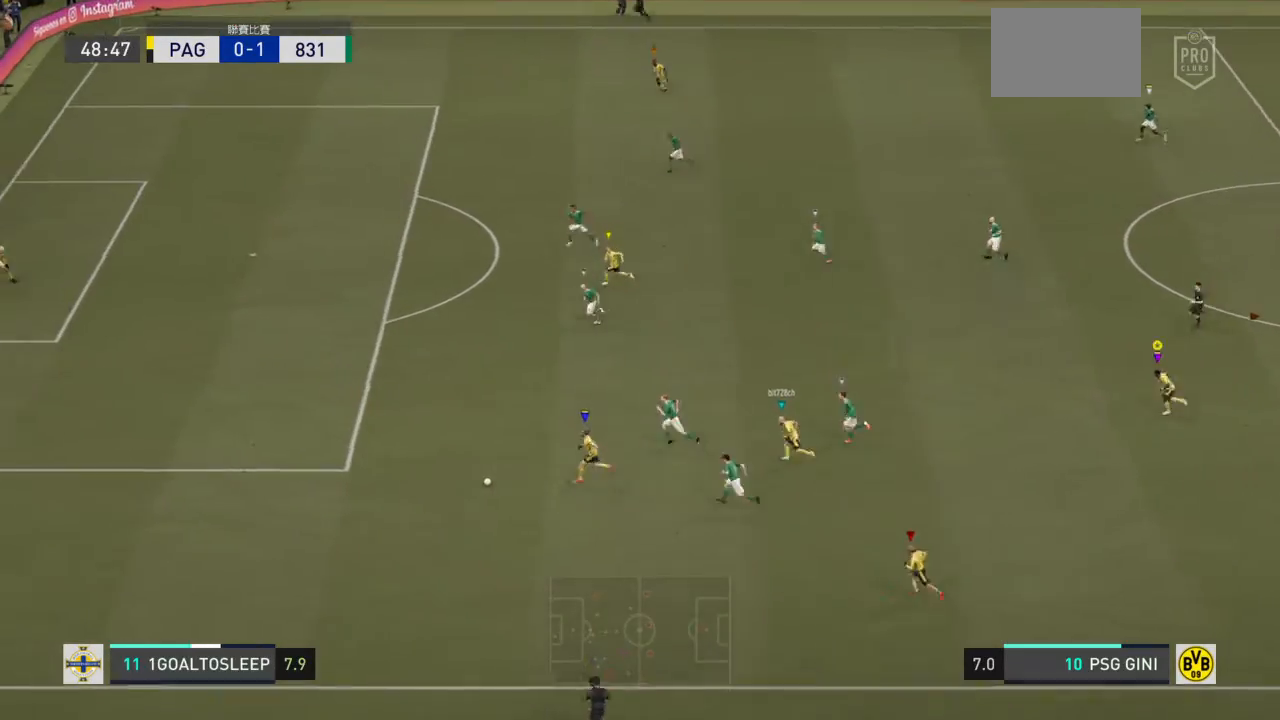
{"buttons": ["R2"], "left_stick": "left", "right_stick": "center", "events": []}
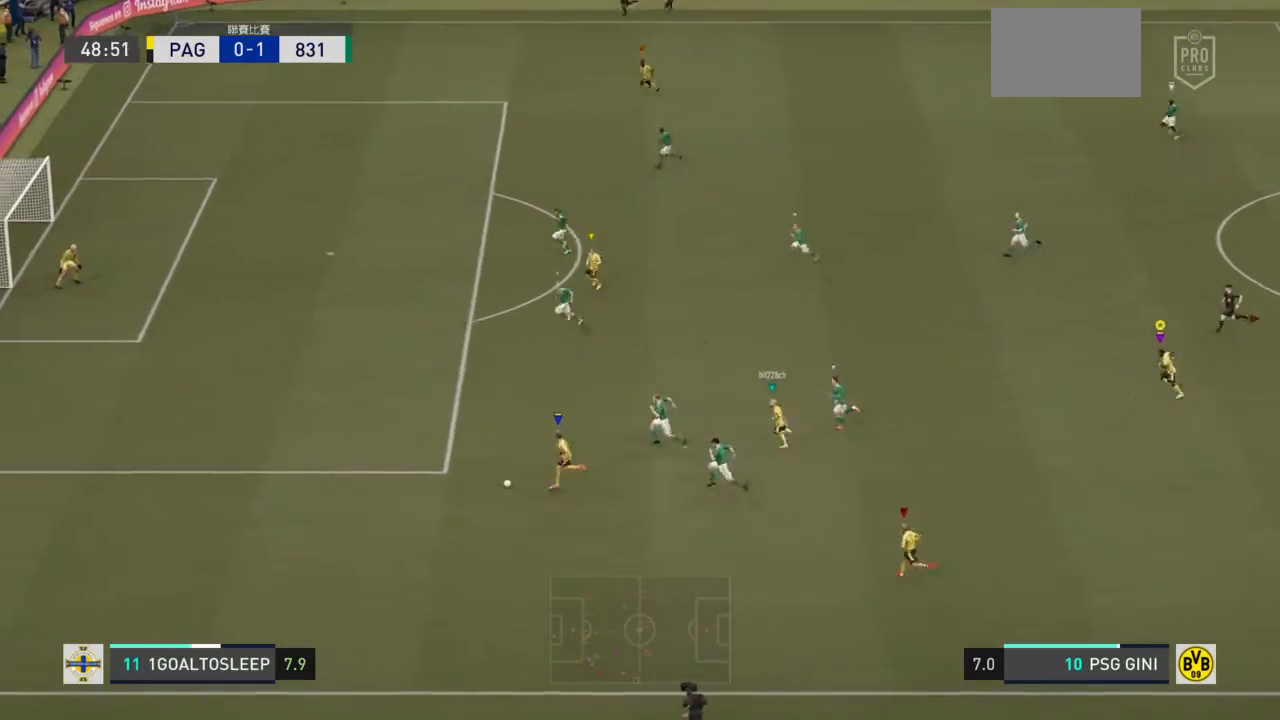
{"buttons": ["R2"], "left_stick": "up-left", "right_stick": "center", "events": [[234, "left_stick", "up-left"]]}
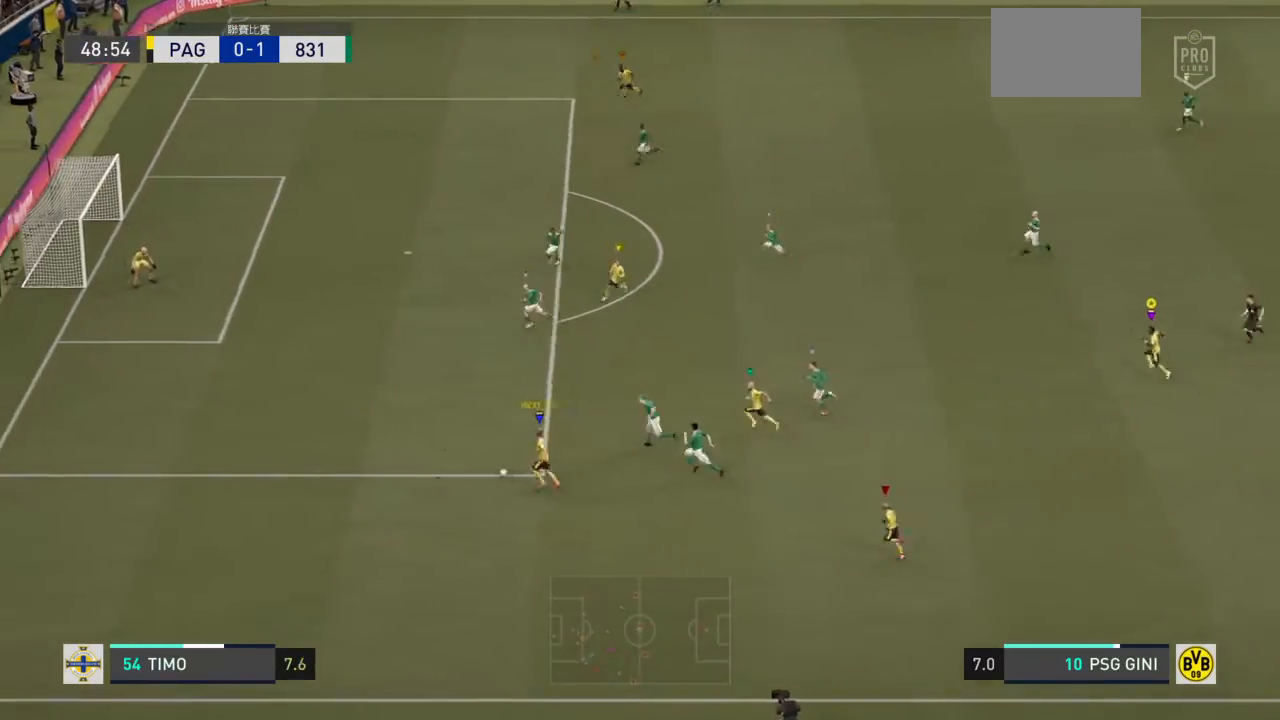
{"buttons": ["R2"], "left_stick": "up-left", "right_stick": "center", "events": []}
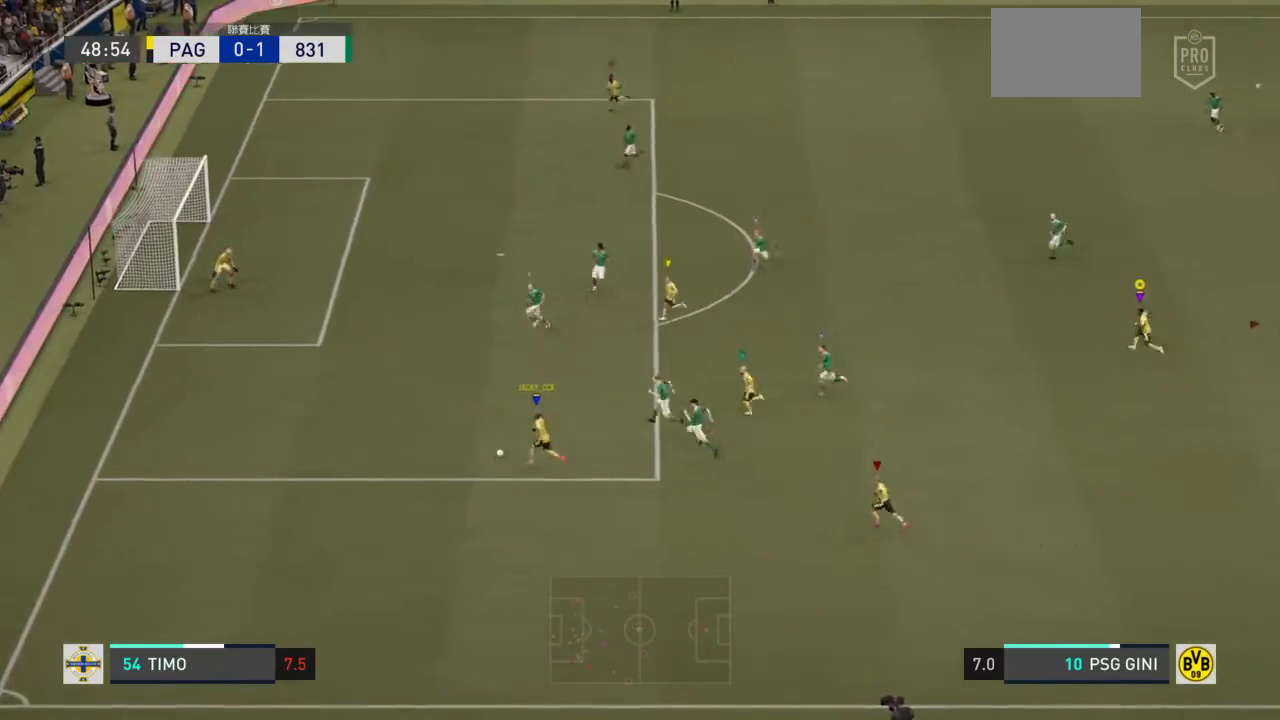
{"buttons": ["R2"], "left_stick": "up-left", "right_stick": "center", "events": []}
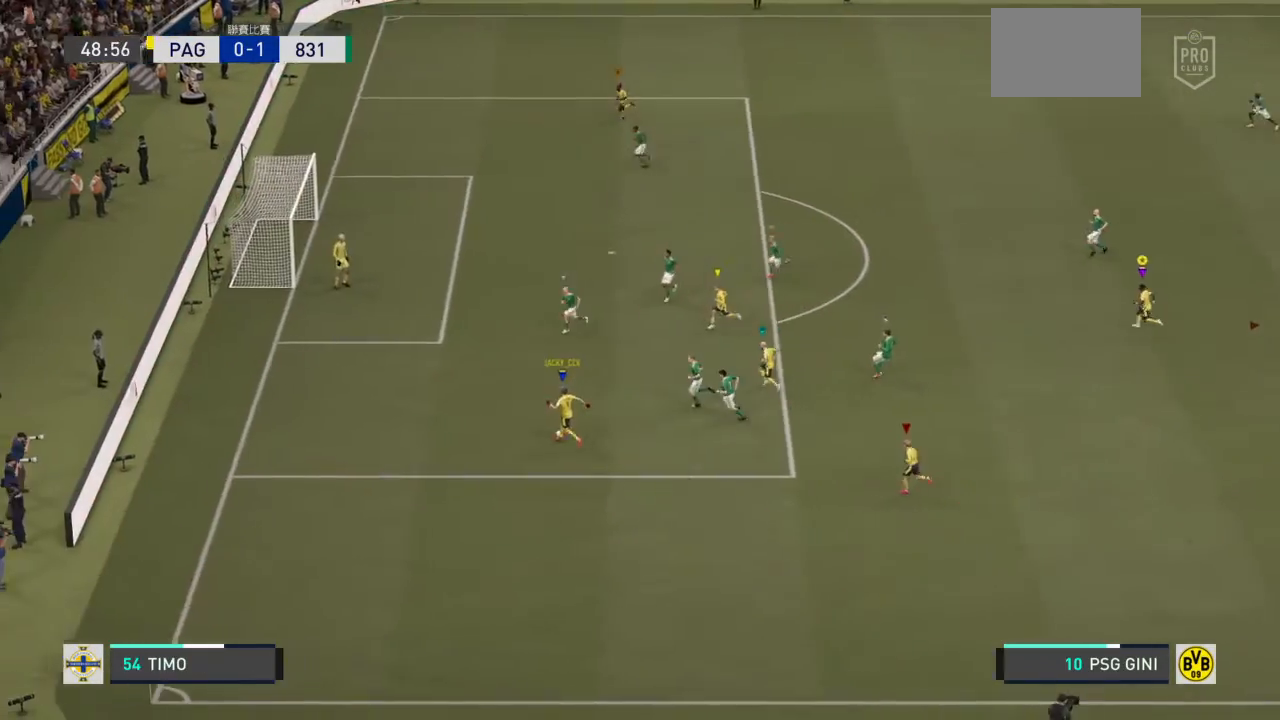
{"buttons": [], "left_stick": "up-left", "right_stick": "center", "events": [[367, "R2", "up"]]}
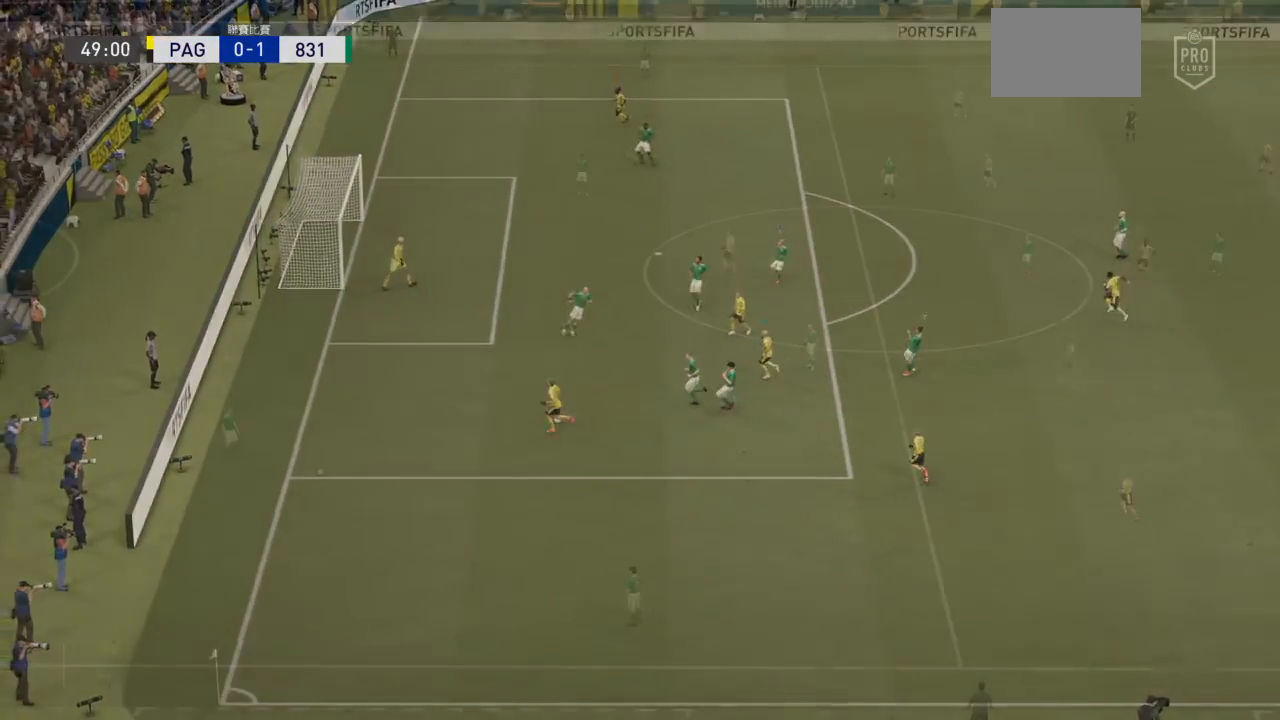
{"buttons": [], "left_stick": "left", "right_stick": "center", "events": [[401, "left_stick", "left"]]}
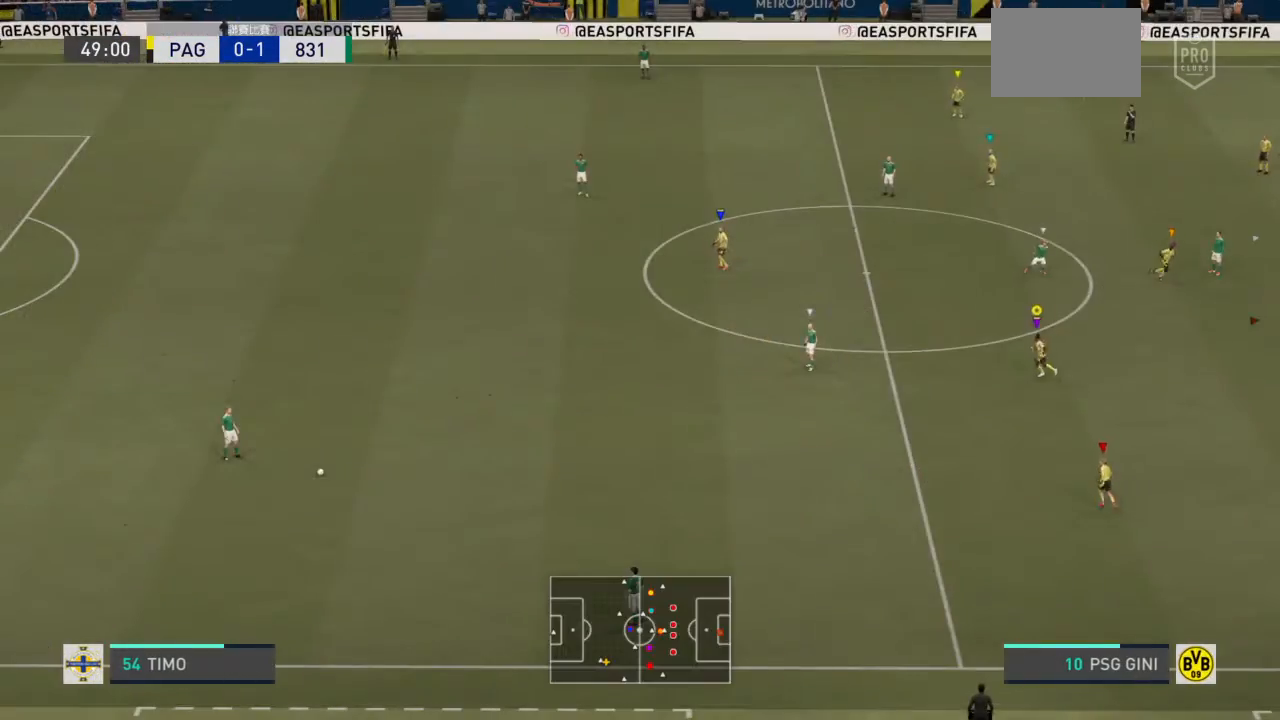
{"buttons": ["R2"], "left_stick": "left", "right_stick": "center", "events": [[300, "R2", "down"]]}
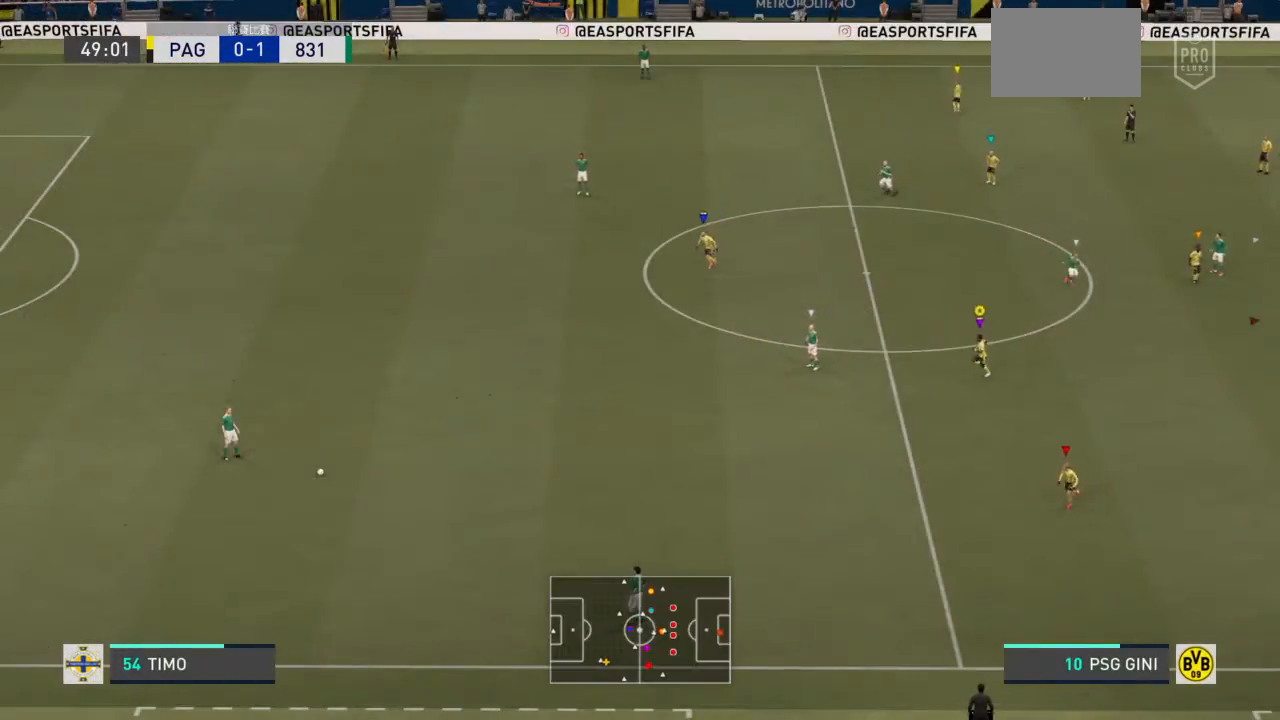
{"buttons": ["R2"], "left_stick": "left", "right_stick": "center", "events": []}
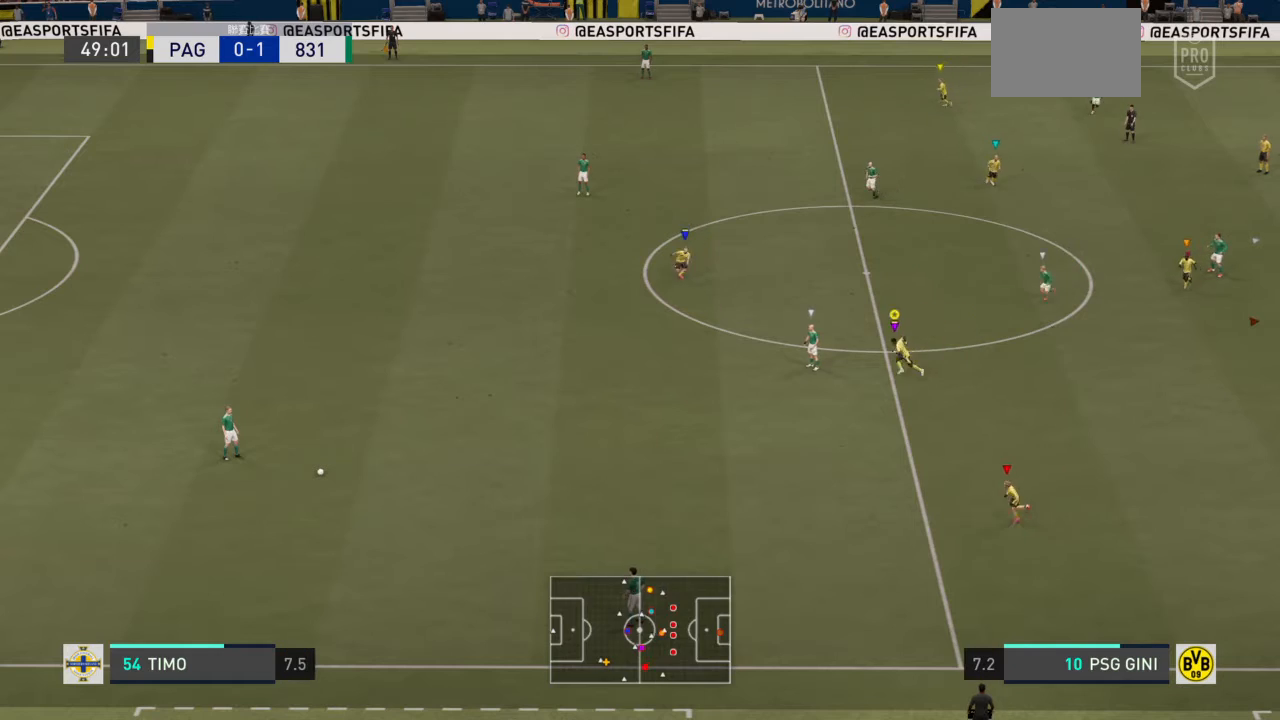
{"buttons": [], "left_stick": "center", "right_stick": "center", "events": [[367, "R2", "up"], [467, "left_stick", "center"]]}
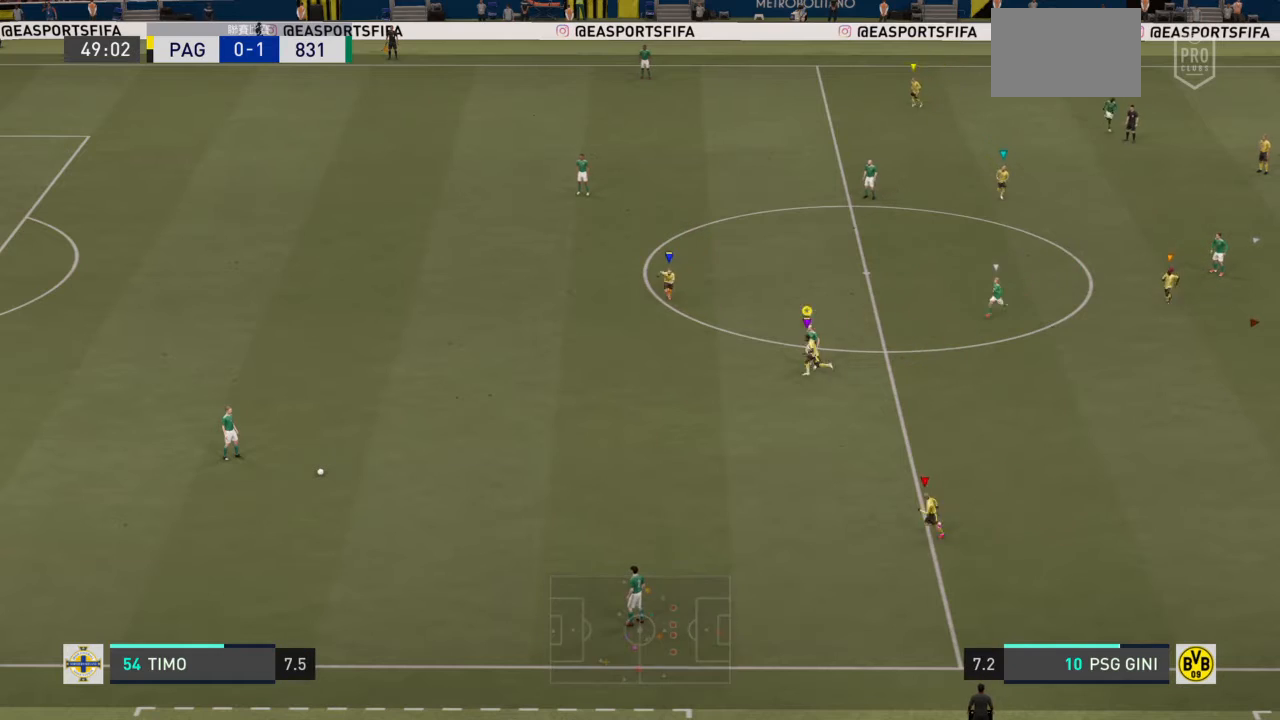
{"buttons": ["L2"], "left_stick": "right", "right_stick": "center", "events": [[100, "L2", "down"], [367, "left_stick", "down-right"], [501, "left_stick", "right"]]}
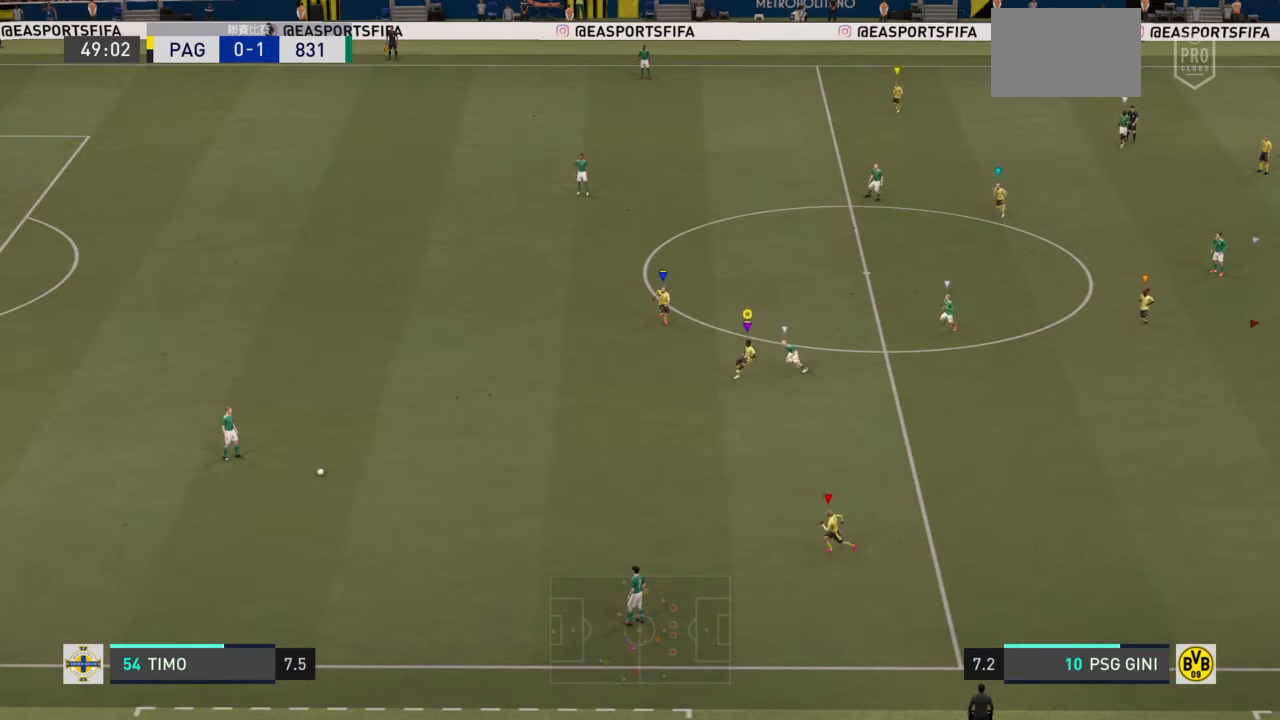
{"buttons": ["L2"], "left_stick": "down-left", "right_stick": "center", "events": [[233, "left_stick", "down-right"], [467, "left_stick", "down-left"]]}
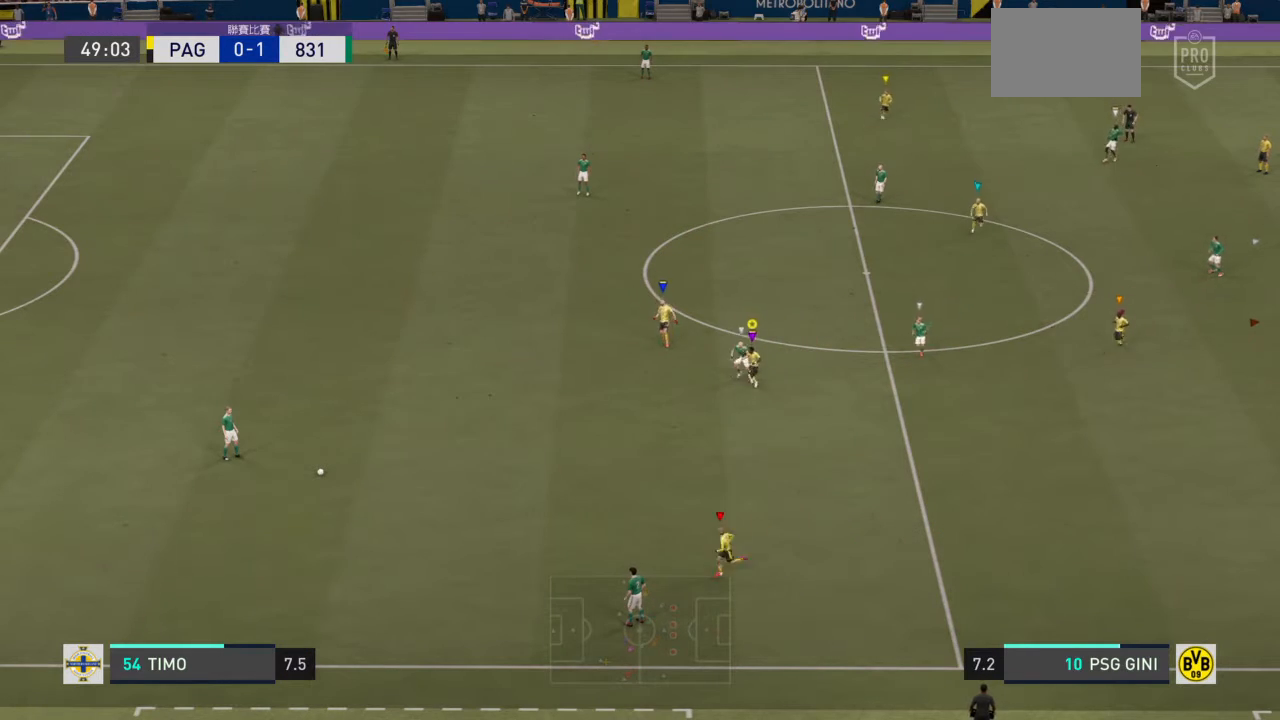
{"buttons": ["L2"], "left_stick": "down-left", "right_stick": "center", "events": []}
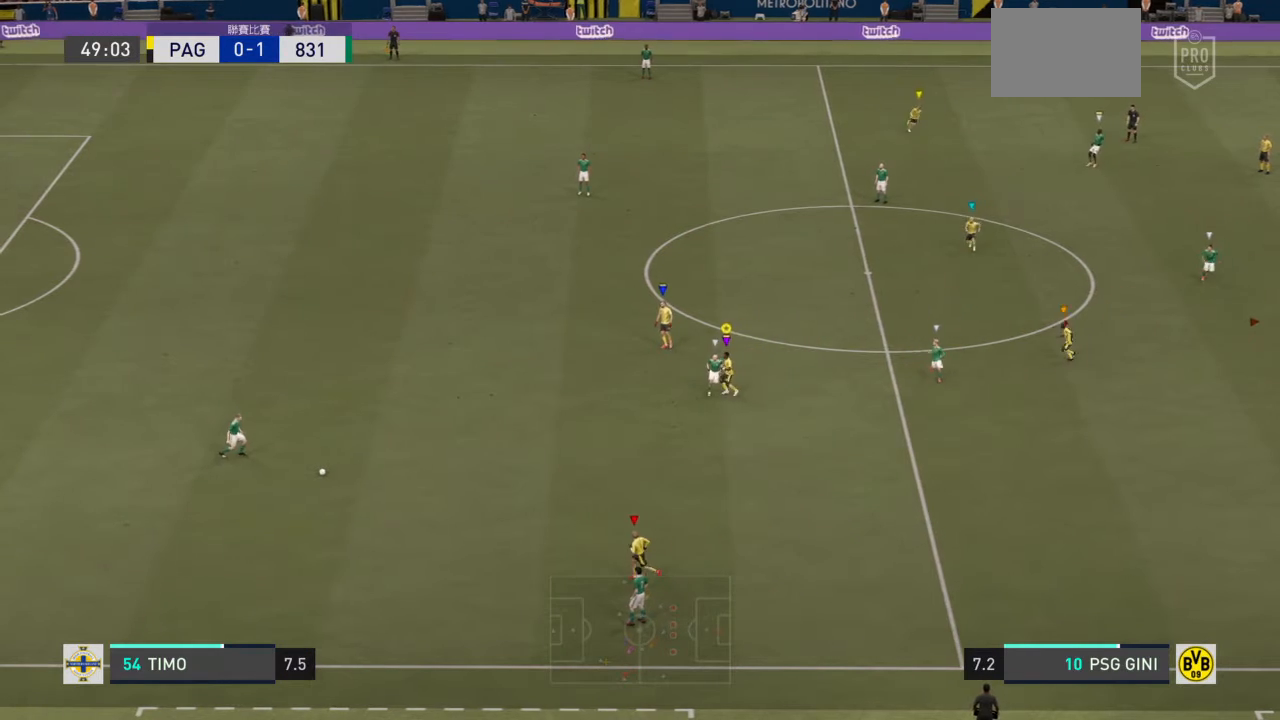
{"buttons": ["L2"], "left_stick": "down-left", "right_stick": "center", "events": []}
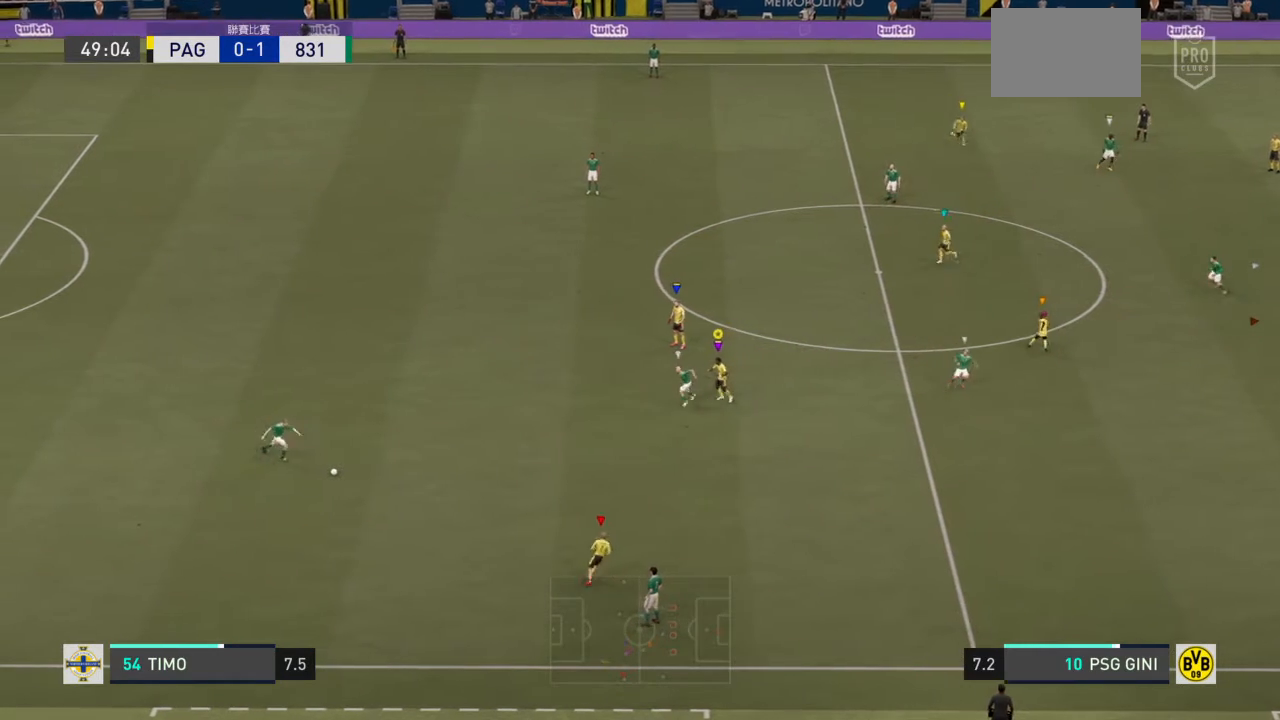
{"buttons": ["L2", "R2"], "left_stick": "down-right", "right_stick": "center", "events": [[200, "left_stick", "down"], [367, "R2", "down"], [434, "left_stick", "down-right"]]}